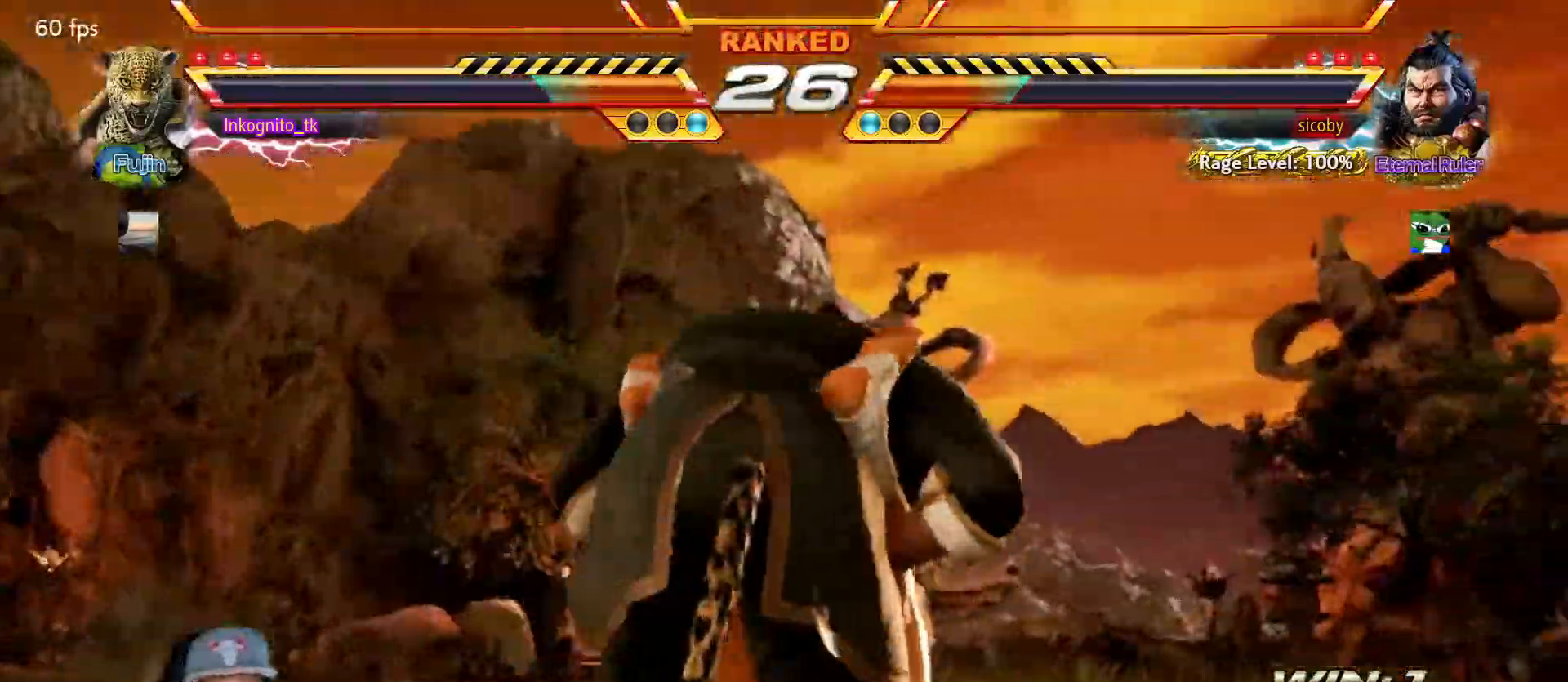
Gameplay with a controller (arcade stick); each line is a JSON object with the inputs held at the frame after it. "events" lists button and stick changes between this image and that frame as [ms after this image, input, new state], when the widget could be followed in between. Not read: L3 R3.
{"buttons": [], "left_stick": "center", "events": []}
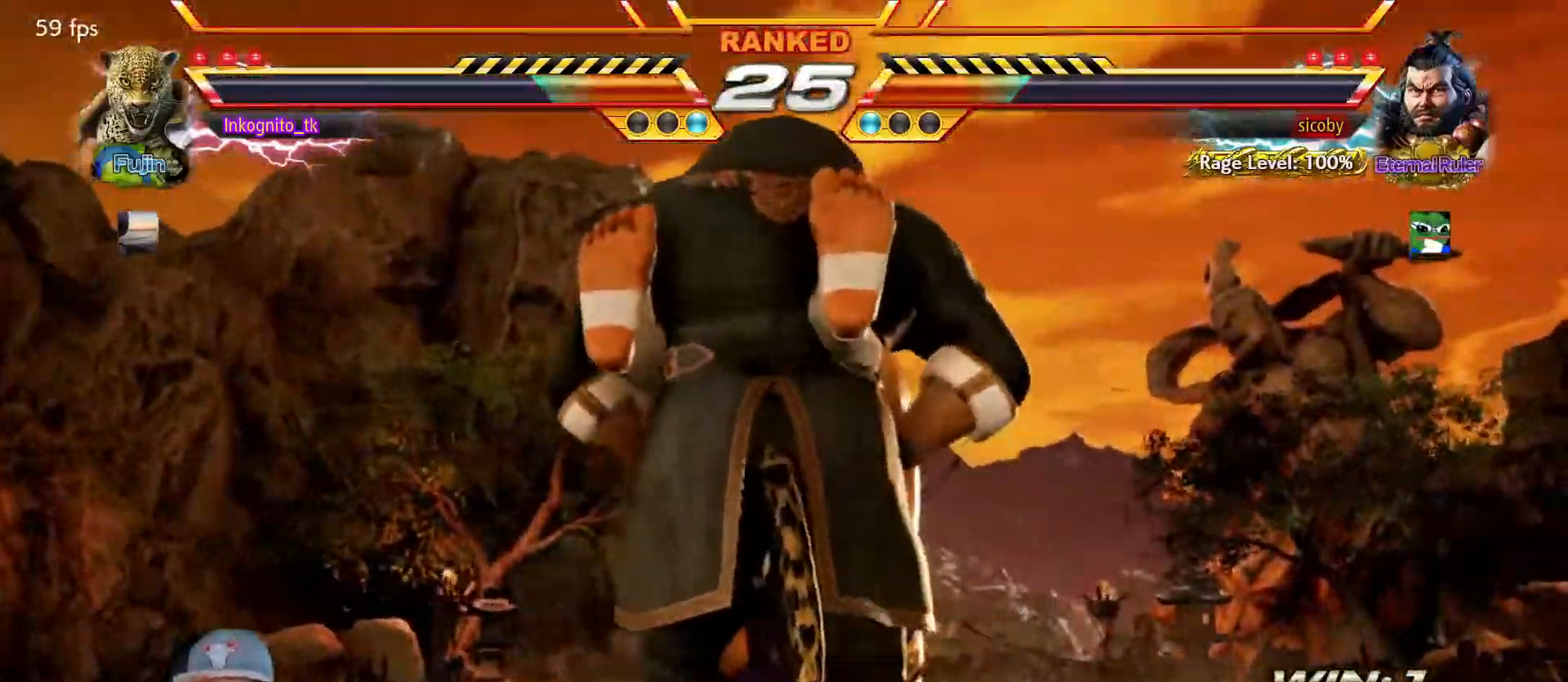
{"buttons": [], "left_stick": "center", "events": []}
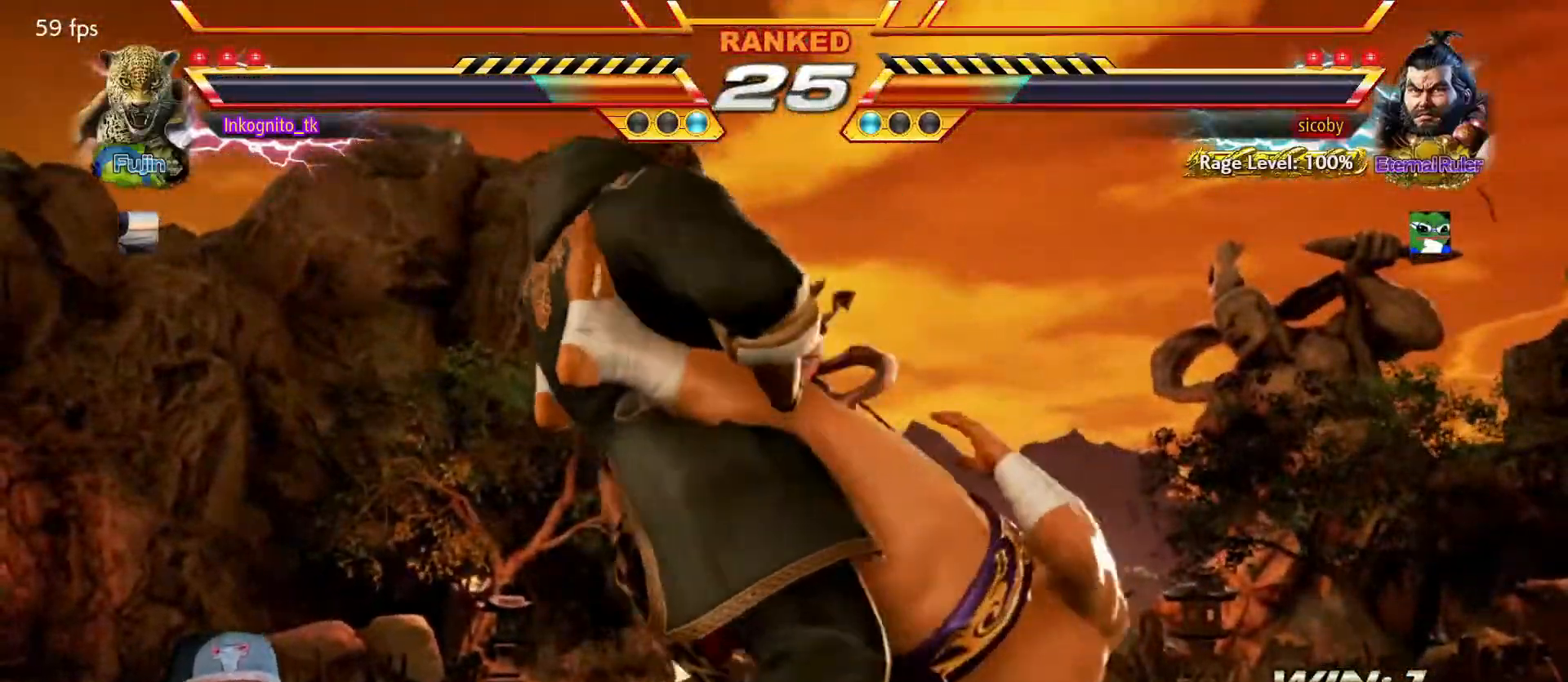
{"buttons": [], "left_stick": "center", "events": []}
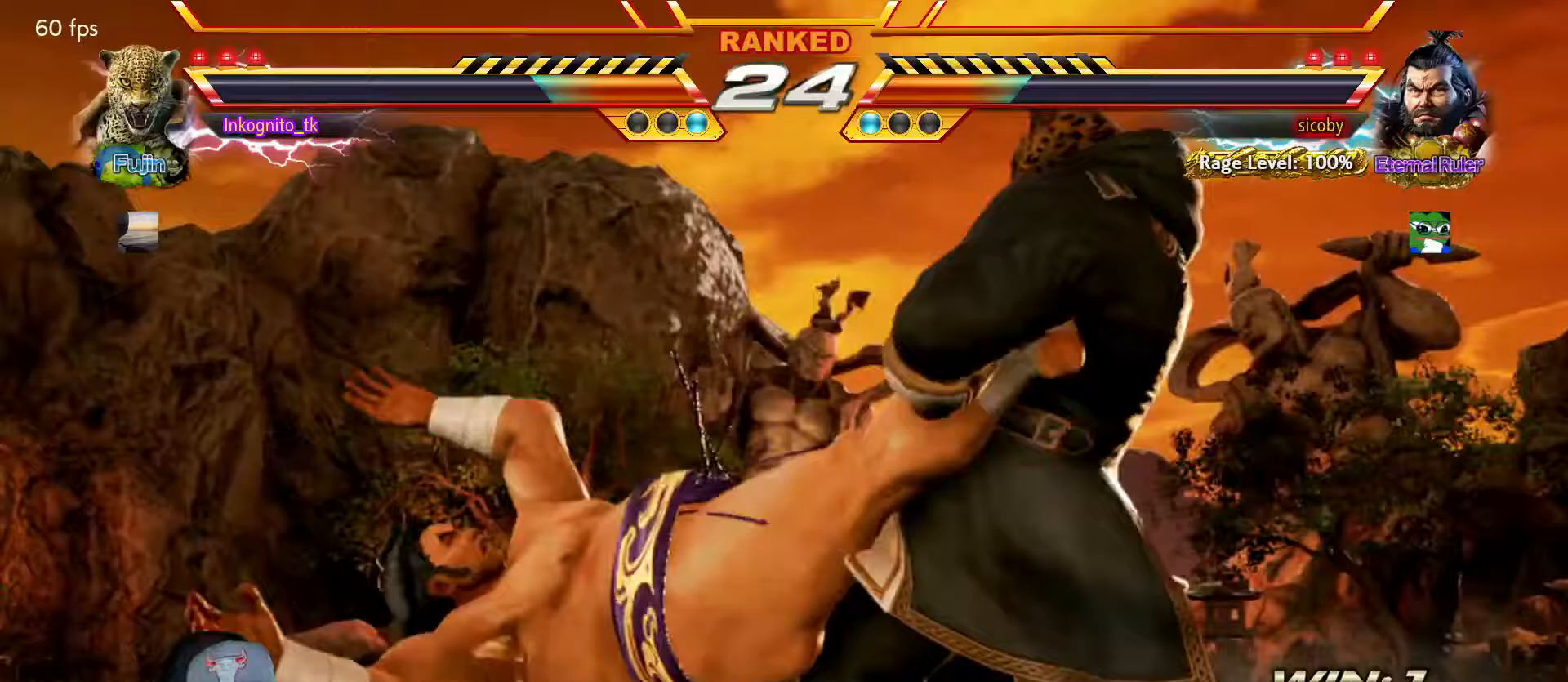
{"buttons": [], "left_stick": "center", "events": []}
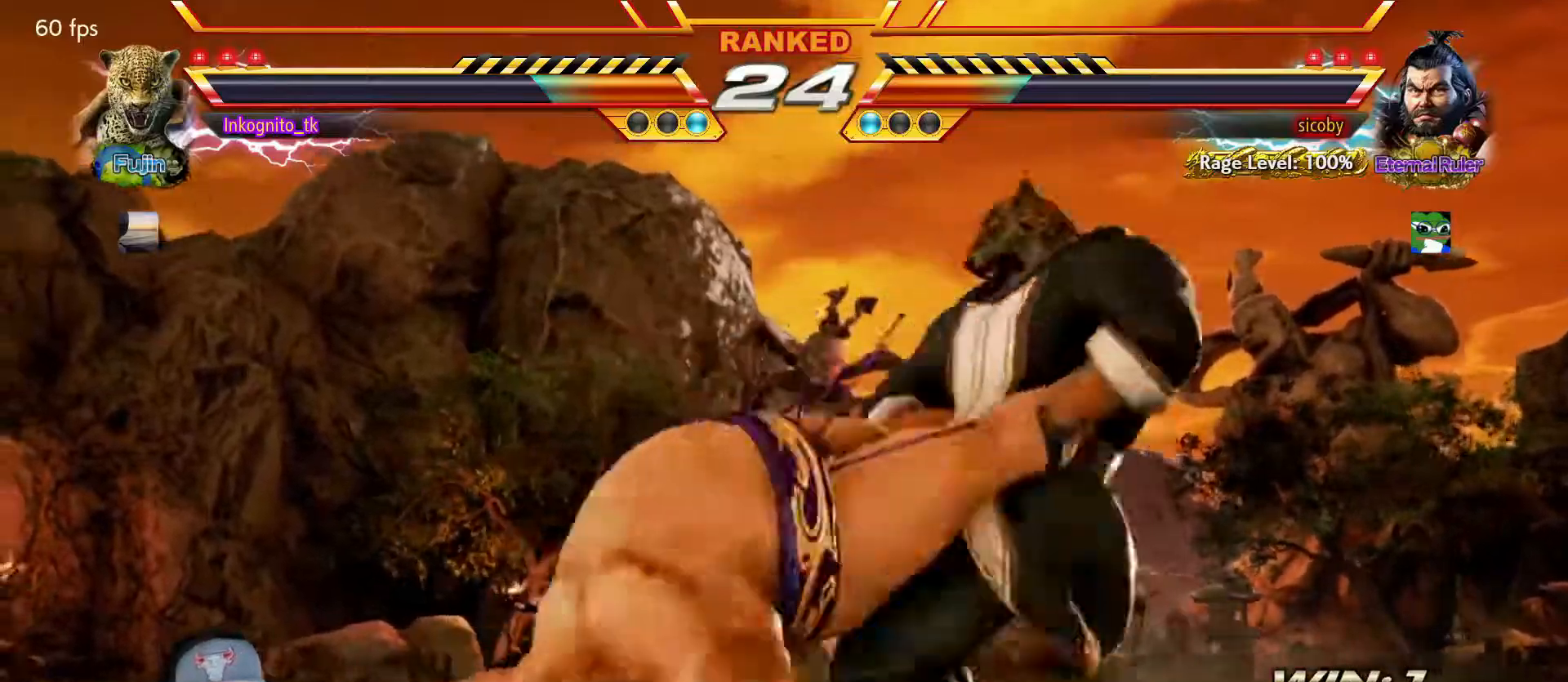
{"buttons": [], "left_stick": "center", "events": []}
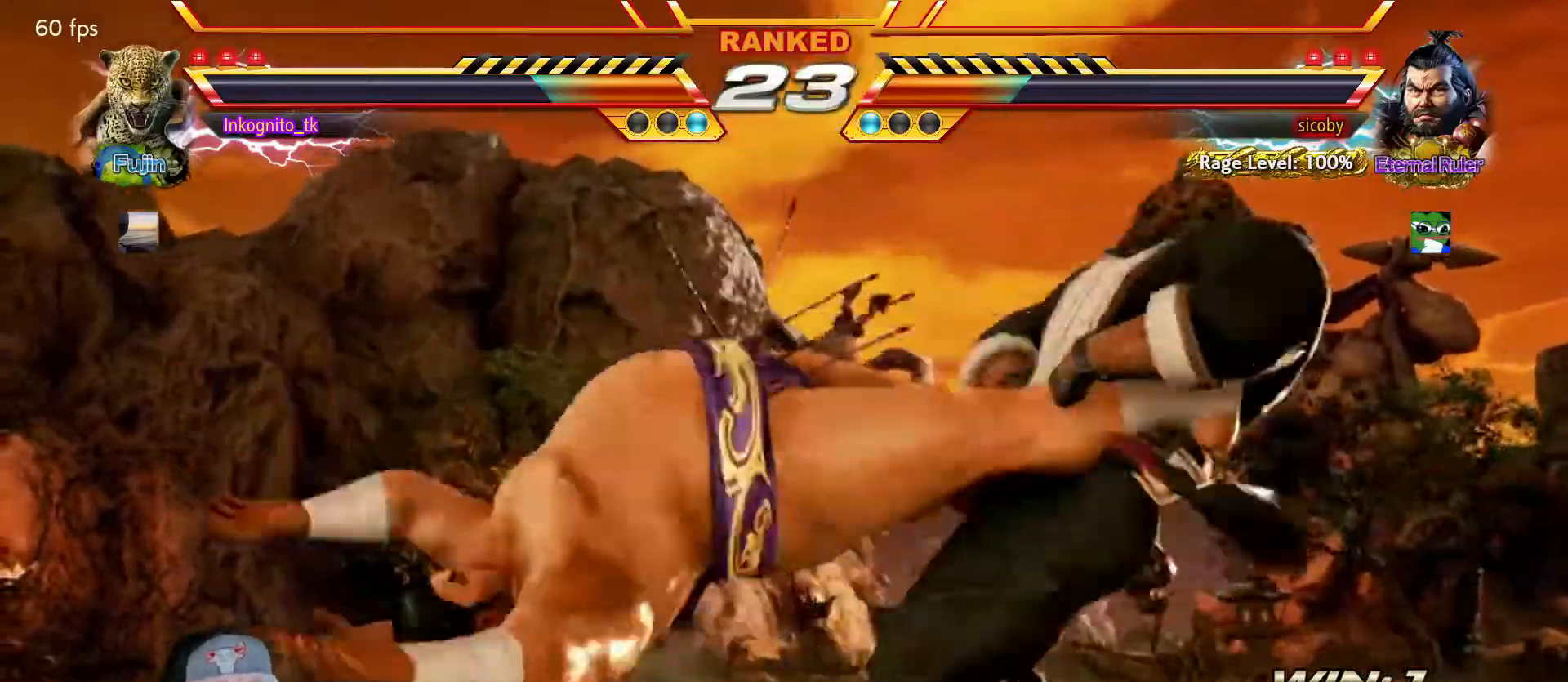
{"buttons": [], "left_stick": "center", "events": []}
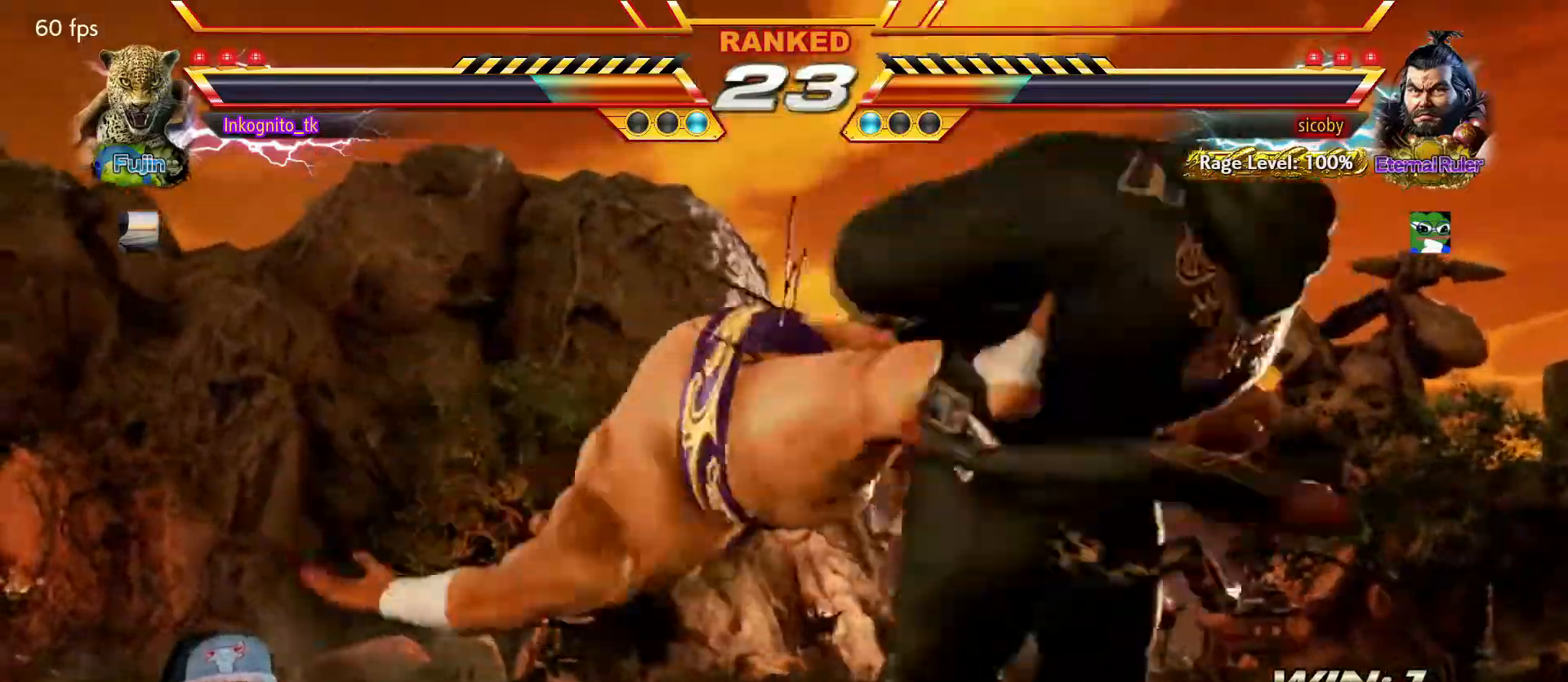
{"buttons": [], "left_stick": "center", "events": []}
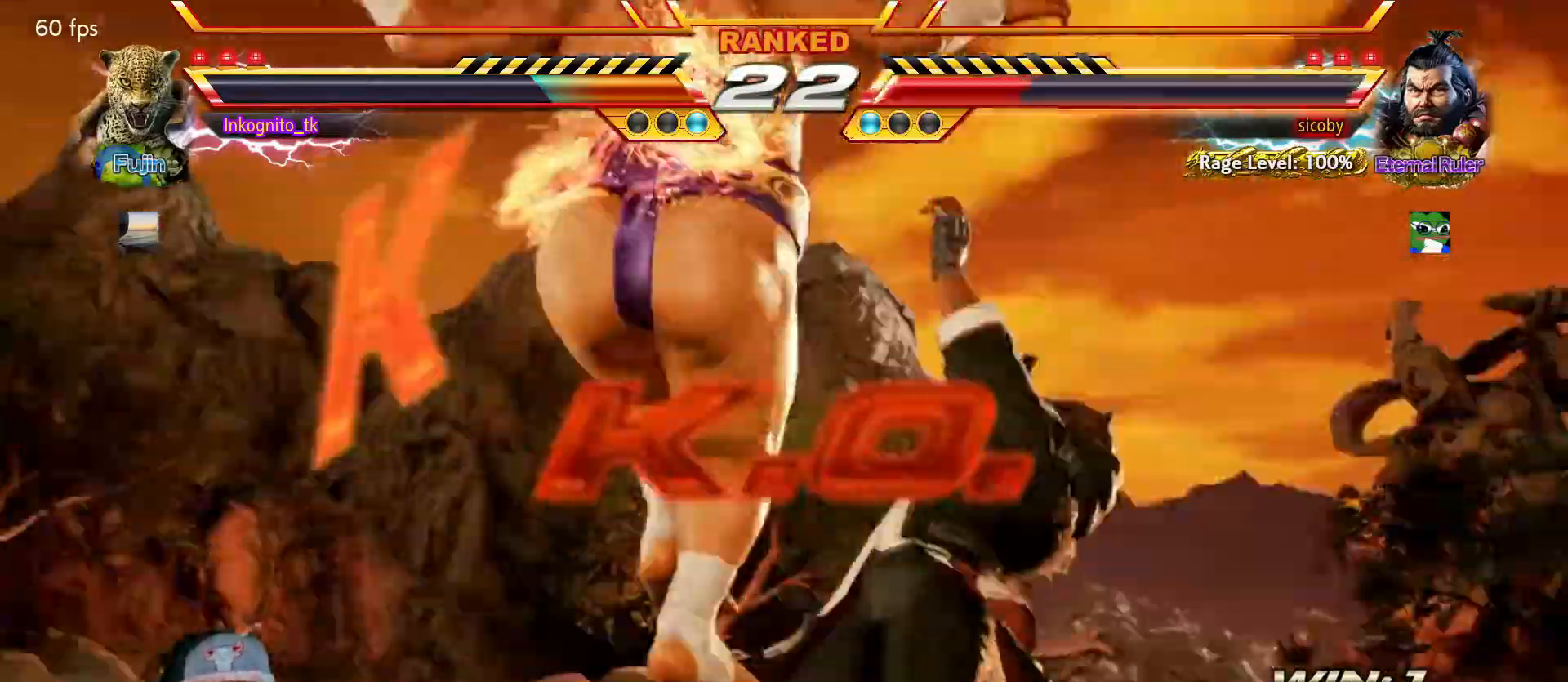
{"buttons": [], "left_stick": "center", "events": []}
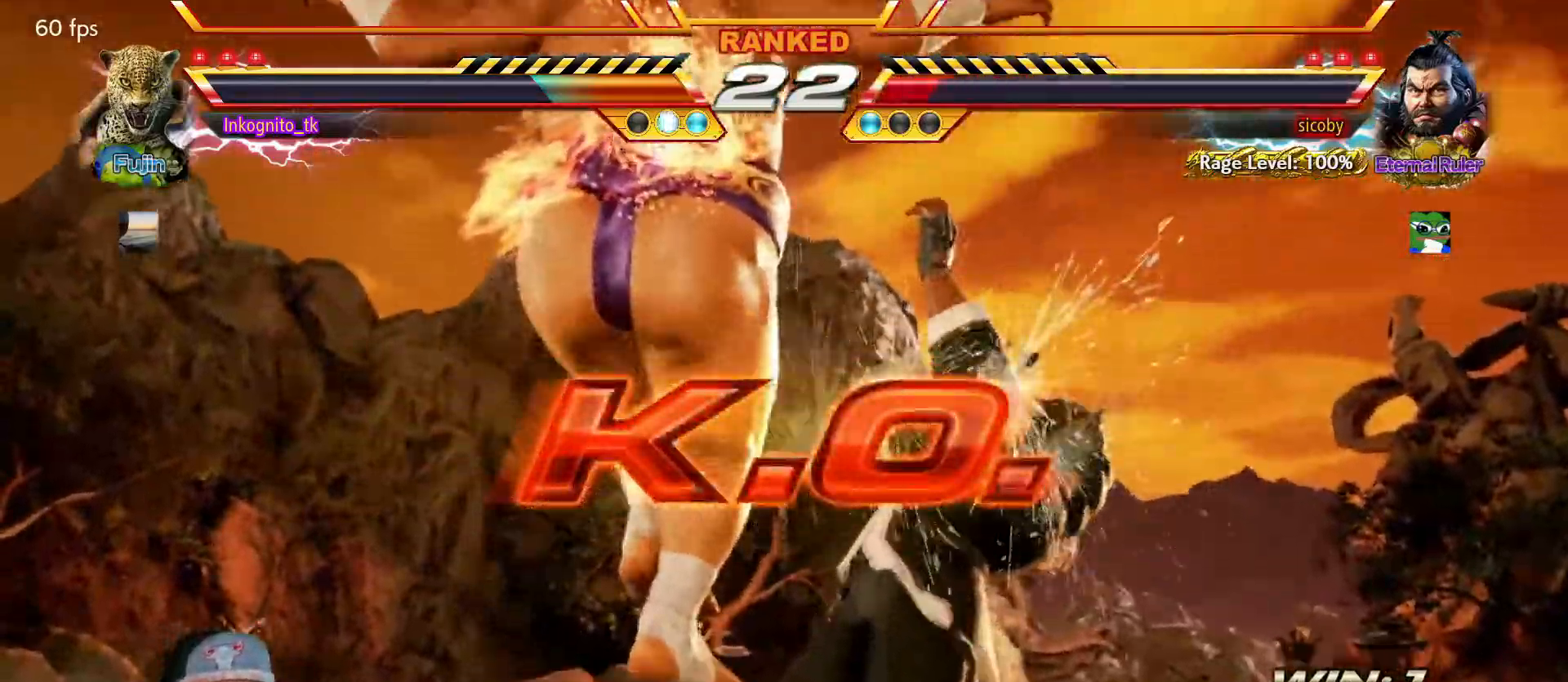
{"buttons": [], "left_stick": "center", "events": []}
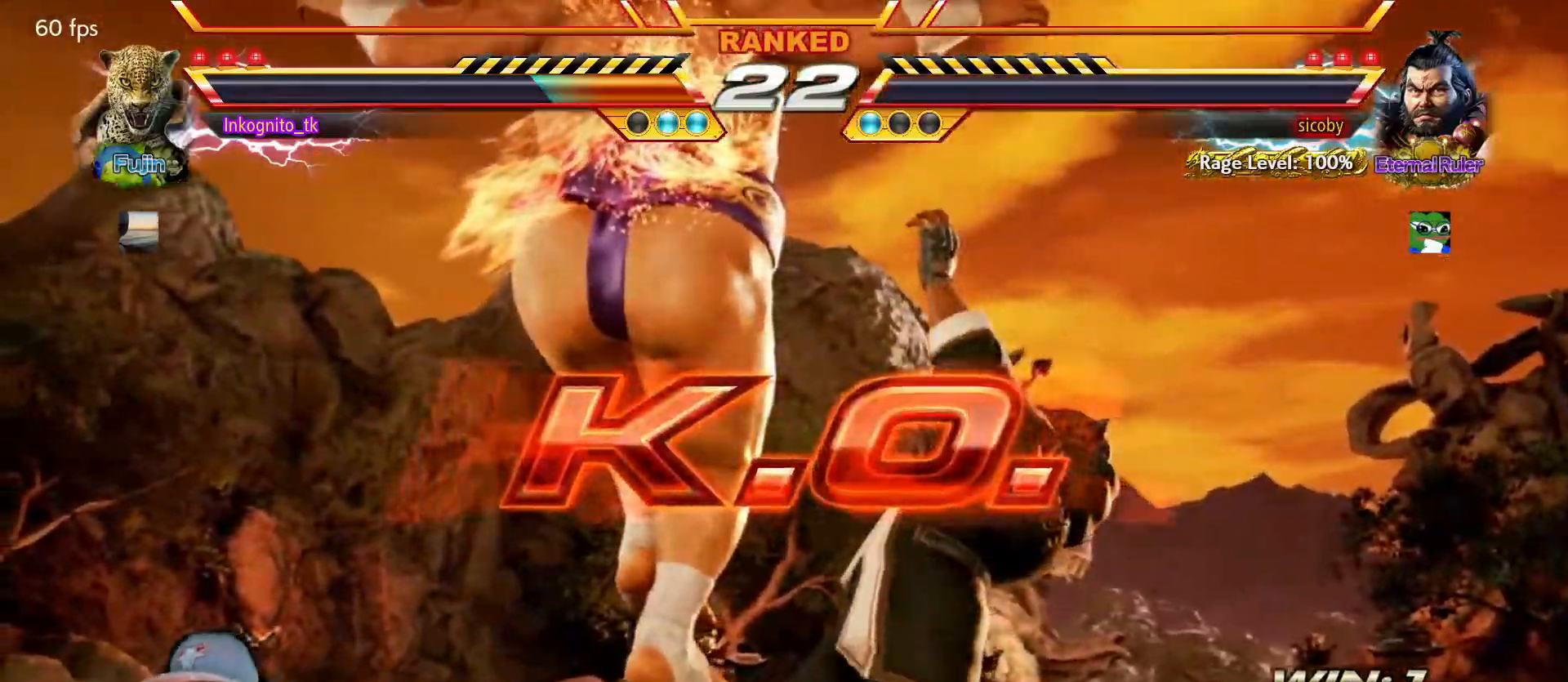
{"buttons": [], "left_stick": "center", "events": [[417, "TRIANGLE", "down"], [433, "SQUARE", "down"], [467, "TRIANGLE", "up"], [500, "SQUARE", "up"]]}
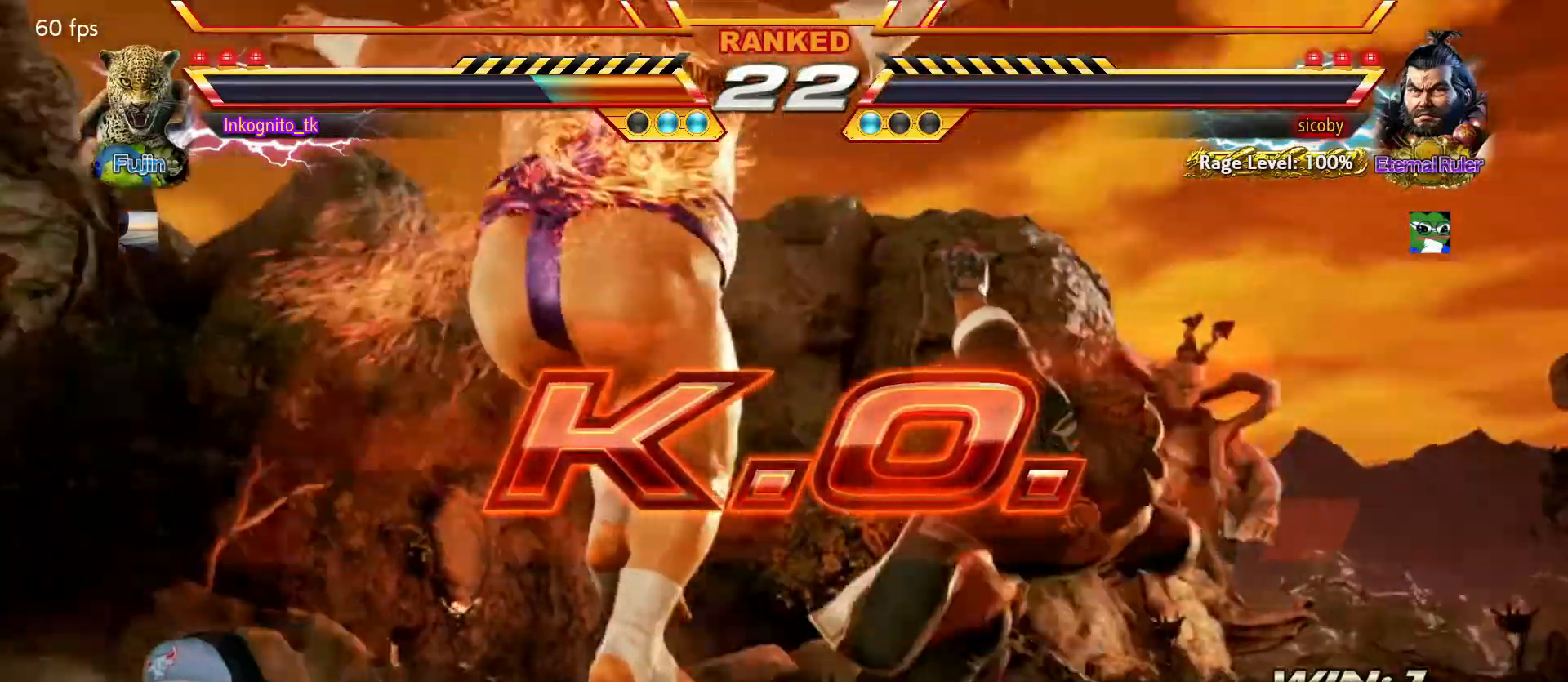
{"buttons": [], "left_stick": "center", "events": []}
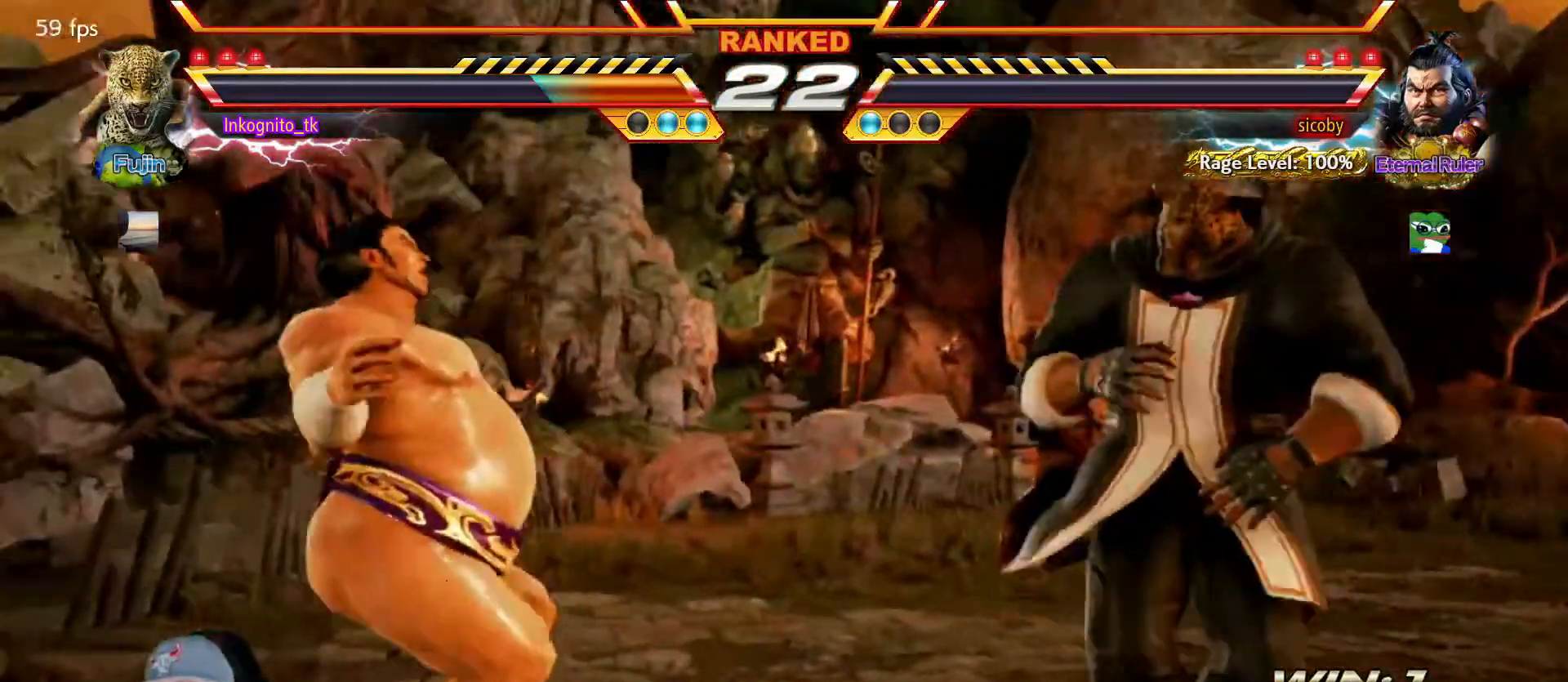
{"buttons": [], "left_stick": "center", "events": []}
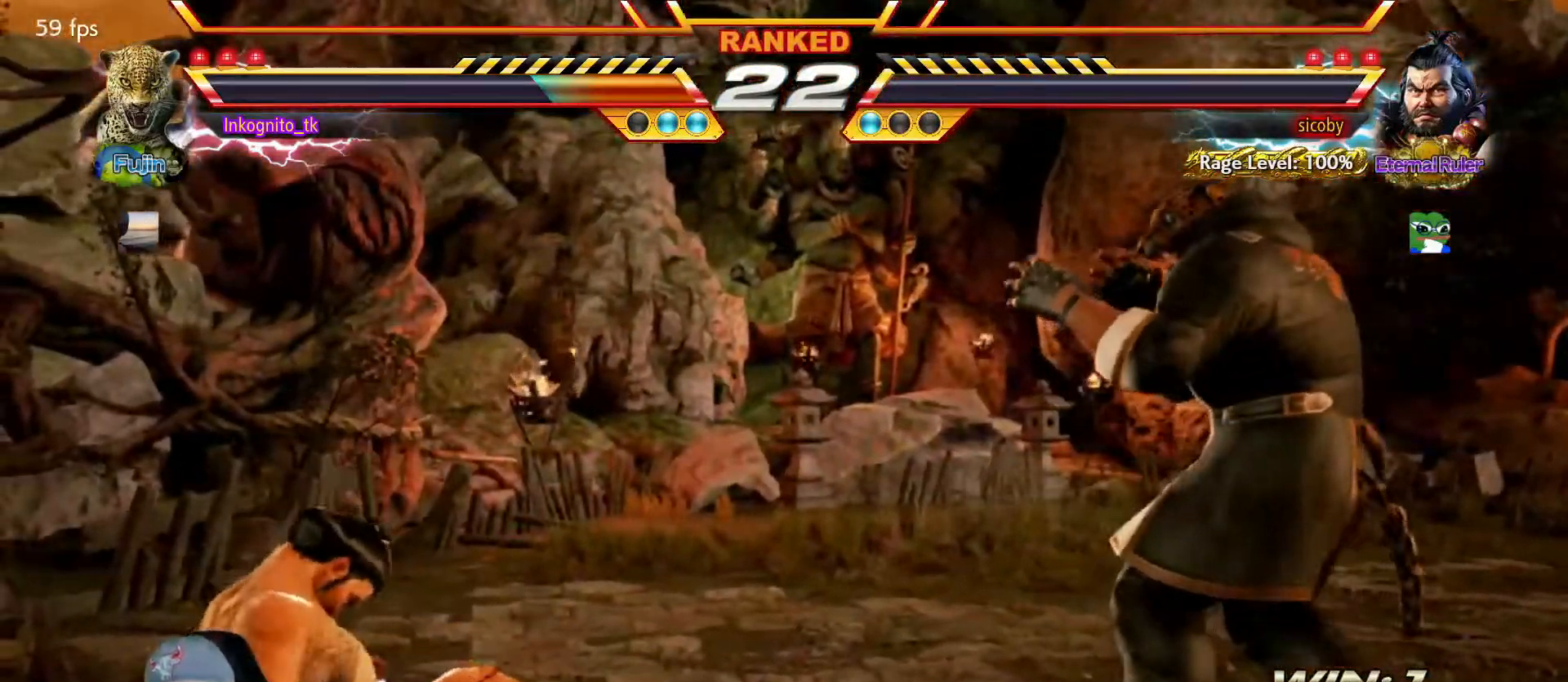
{"buttons": [], "left_stick": "center", "events": []}
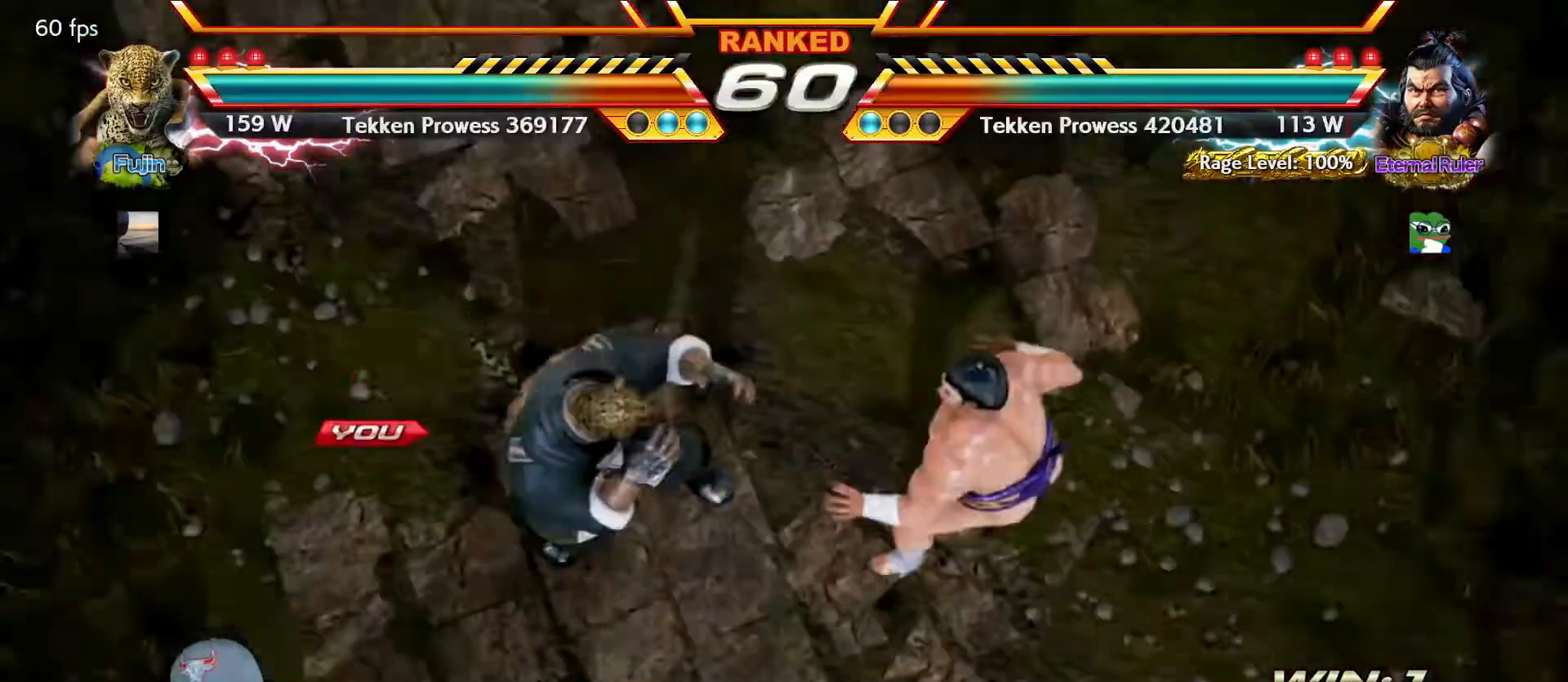
{"buttons": [], "left_stick": "center", "events": []}
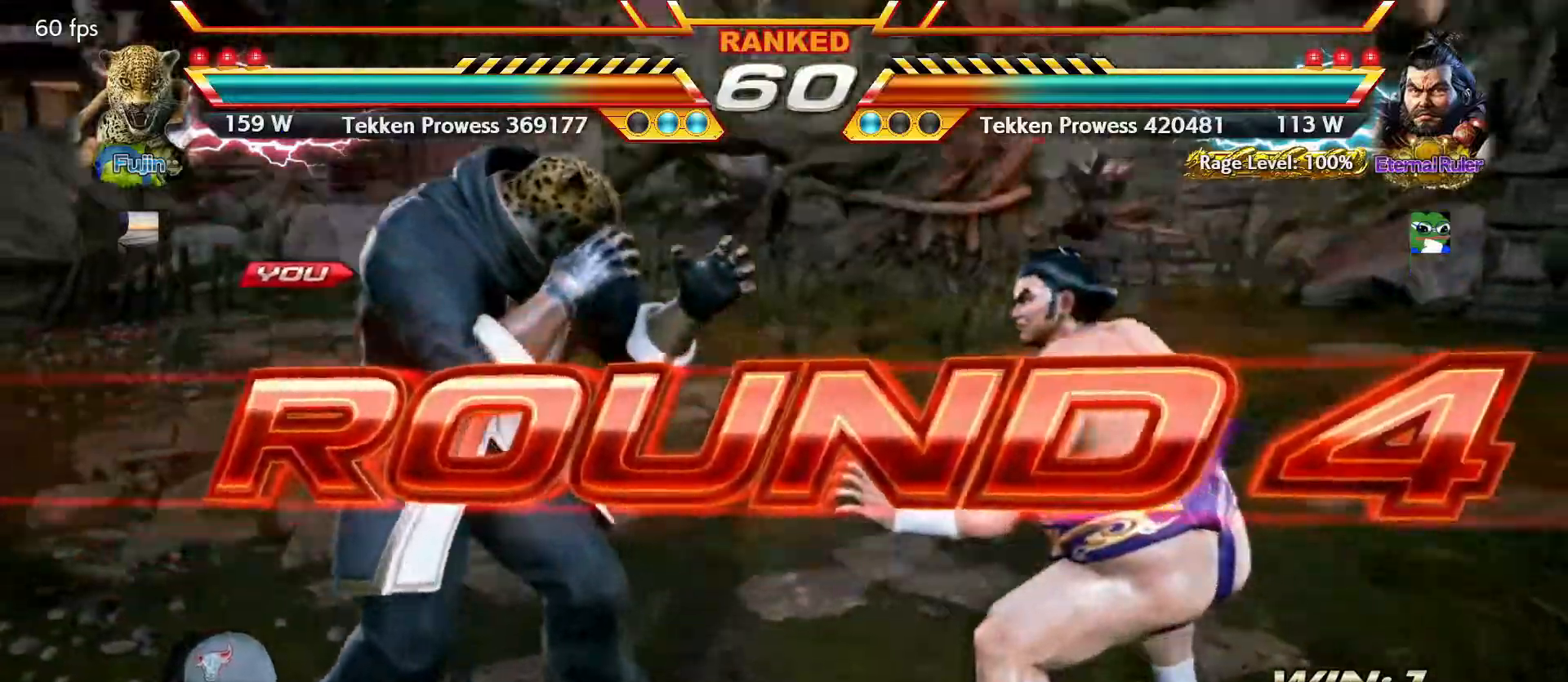
{"buttons": [], "left_stick": "center", "events": []}
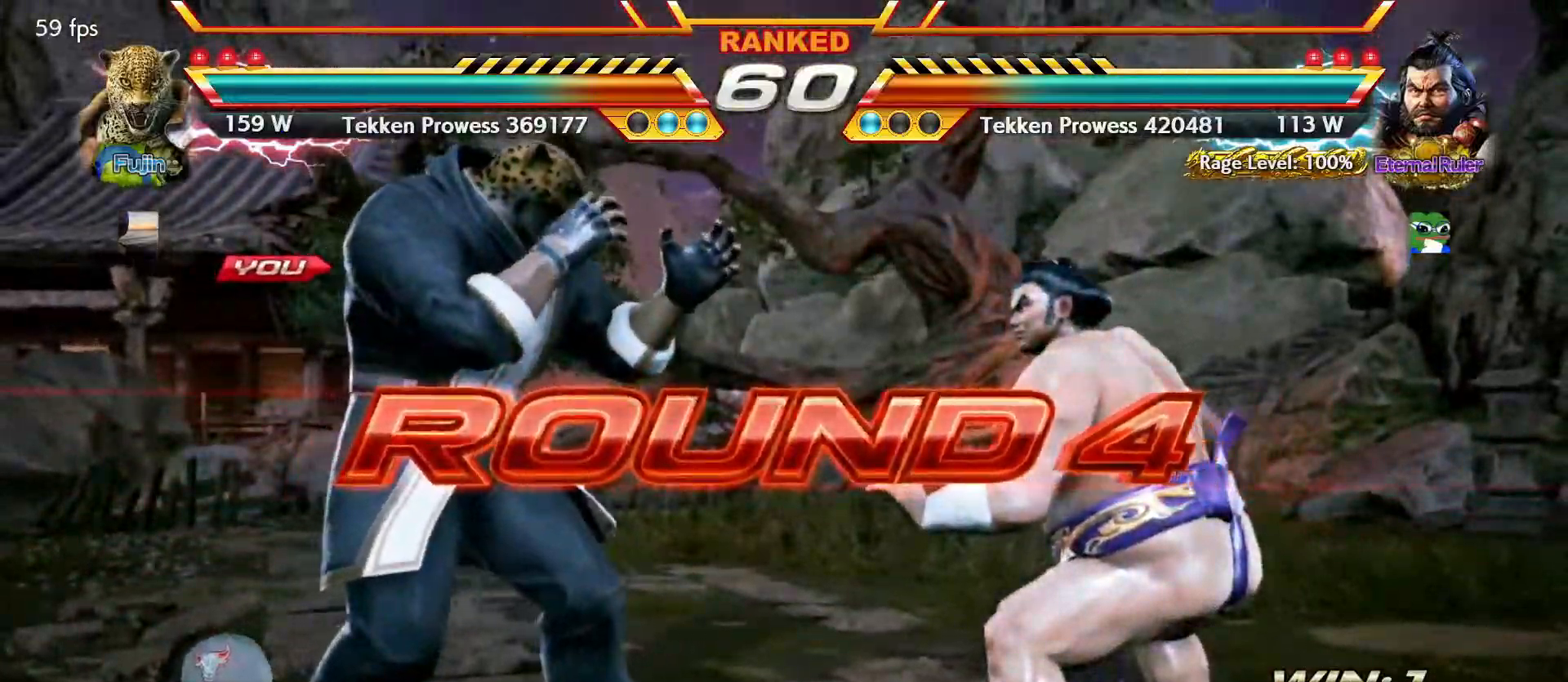
{"buttons": ["TRIANGLE"], "left_stick": "center", "events": [[17, "TRIANGLE", "down"], [67, "TRIANGLE", "up"], [200, "TRIANGLE", "down"], [284, "SQUARE", "down"], [300, "TRIANGLE", "up"], [350, "SQUARE", "up"], [484, "TRIANGLE", "down"]]}
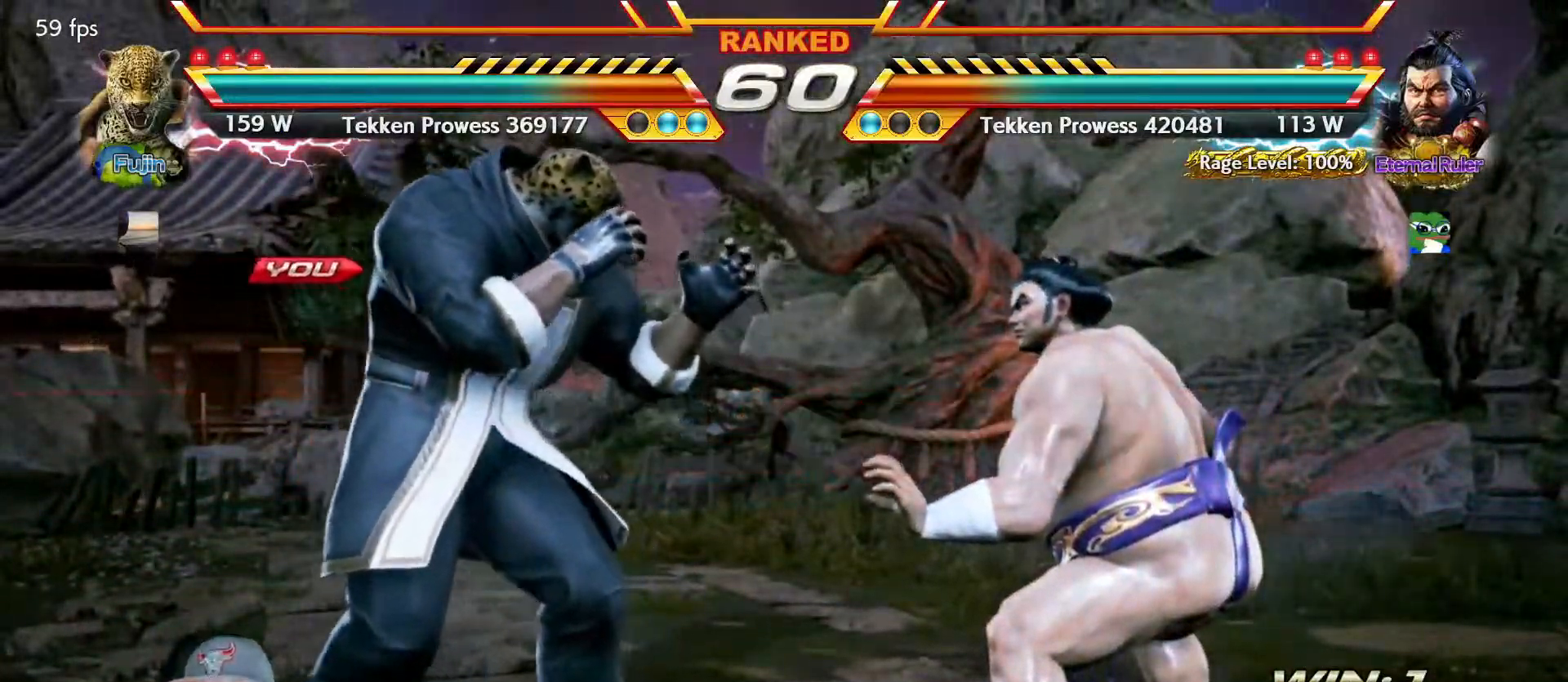
{"buttons": [], "left_stick": "center", "events": [[34, "SQUARE", "down"], [100, "TRIANGLE", "up"], [134, "SQUARE", "up"], [250, "TRIANGLE", "down"], [300, "SQUARE", "down"], [367, "TRIANGLE", "up"], [400, "SQUARE", "up"]]}
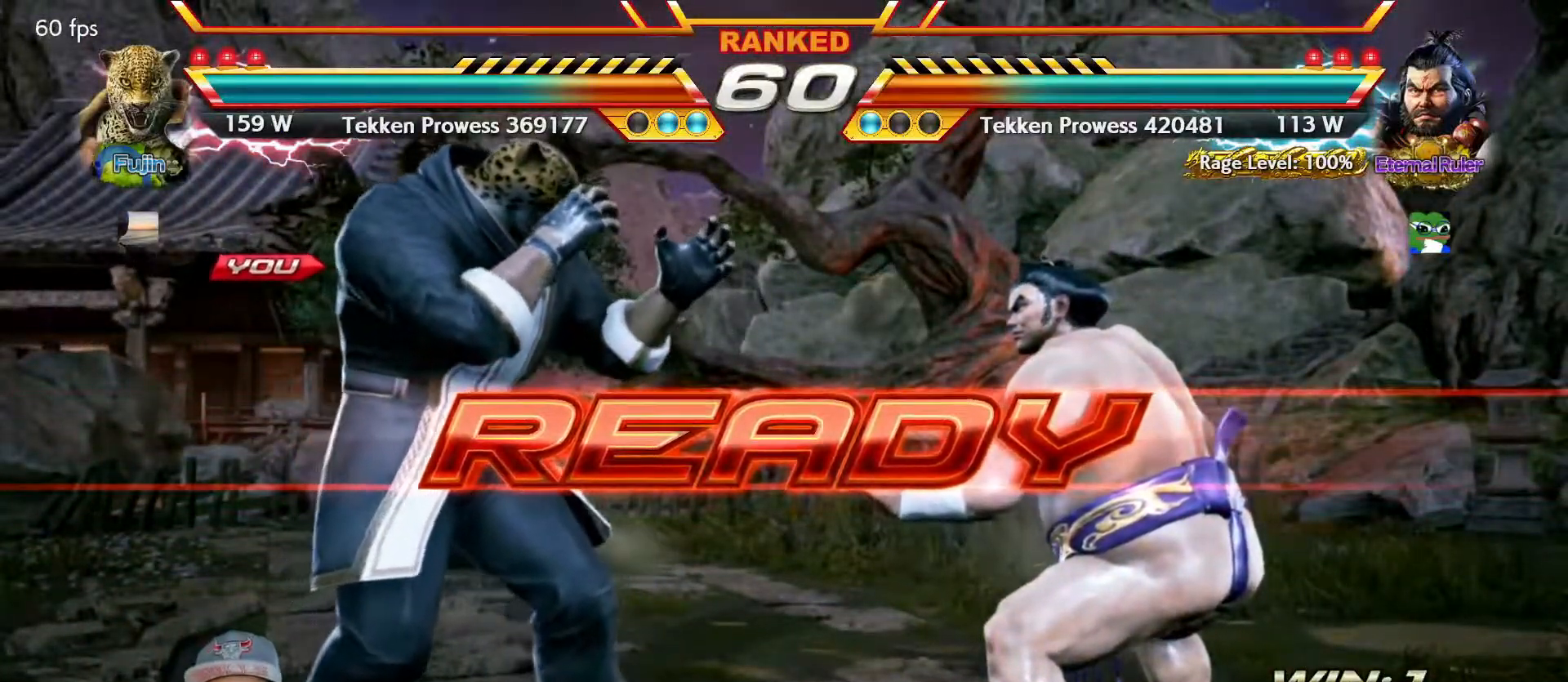
{"buttons": [], "left_stick": "center", "events": [[34, "TRIANGLE", "down"], [84, "SQUARE", "down"], [134, "TRIANGLE", "up"], [150, "SQUARE", "up"], [250, "TRIANGLE", "down"], [300, "SQUARE", "down"], [334, "TRIANGLE", "up"], [384, "SQUARE", "up"]]}
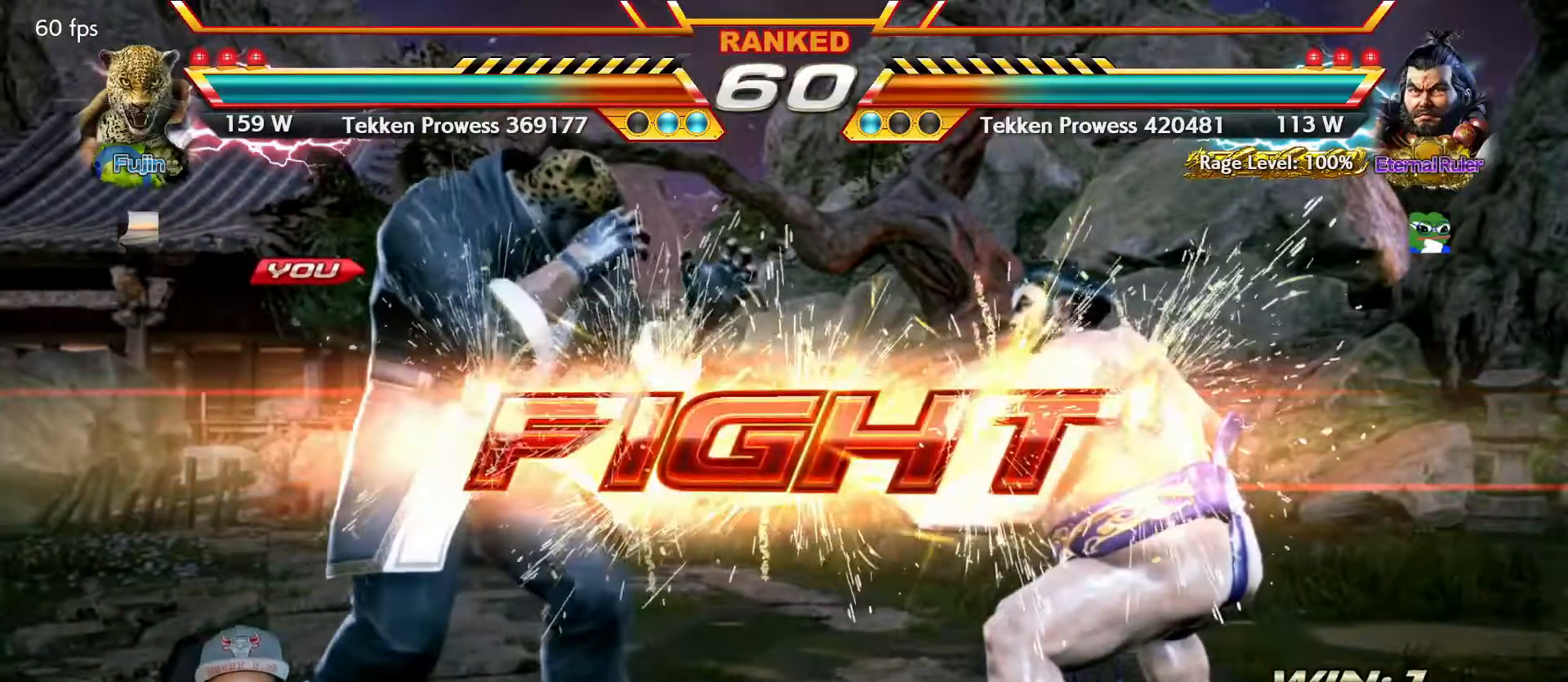
{"buttons": ["SQUARE"], "left_stick": "left", "events": [[17, "TRIANGLE", "down"], [67, "SQUARE", "down"], [100, "TRIANGLE", "up"], [367, "left_stick", "left"], [417, "left_stick", "center"], [484, "left_stick", "left"]]}
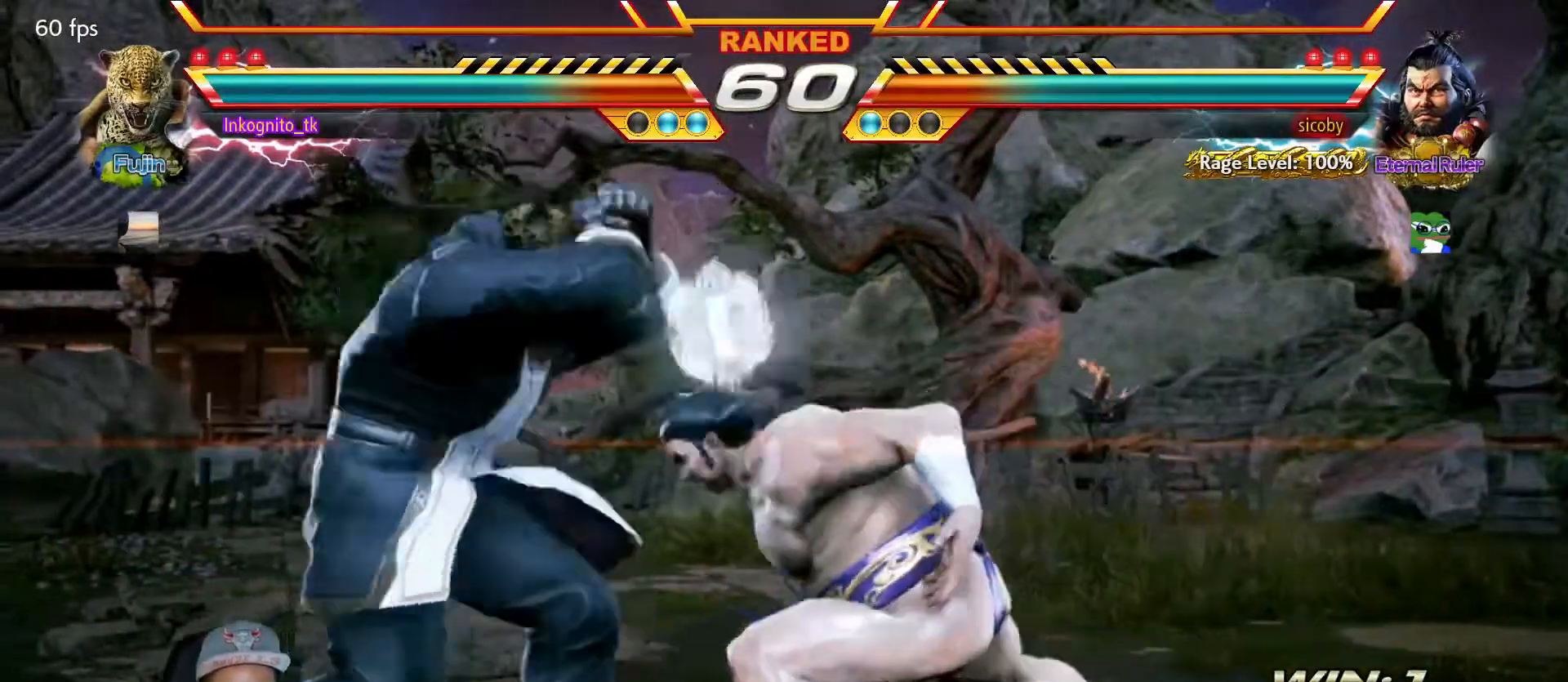
{"buttons": ["SQUARE", "TRIANGLE"], "left_stick": "center", "events": [[234, "left_stick", "center"], [267, "SQUARE", "up"], [300, "left_stick", "right"], [350, "TRIANGLE", "down"], [367, "left_stick", "center"], [434, "SQUARE", "down"]]}
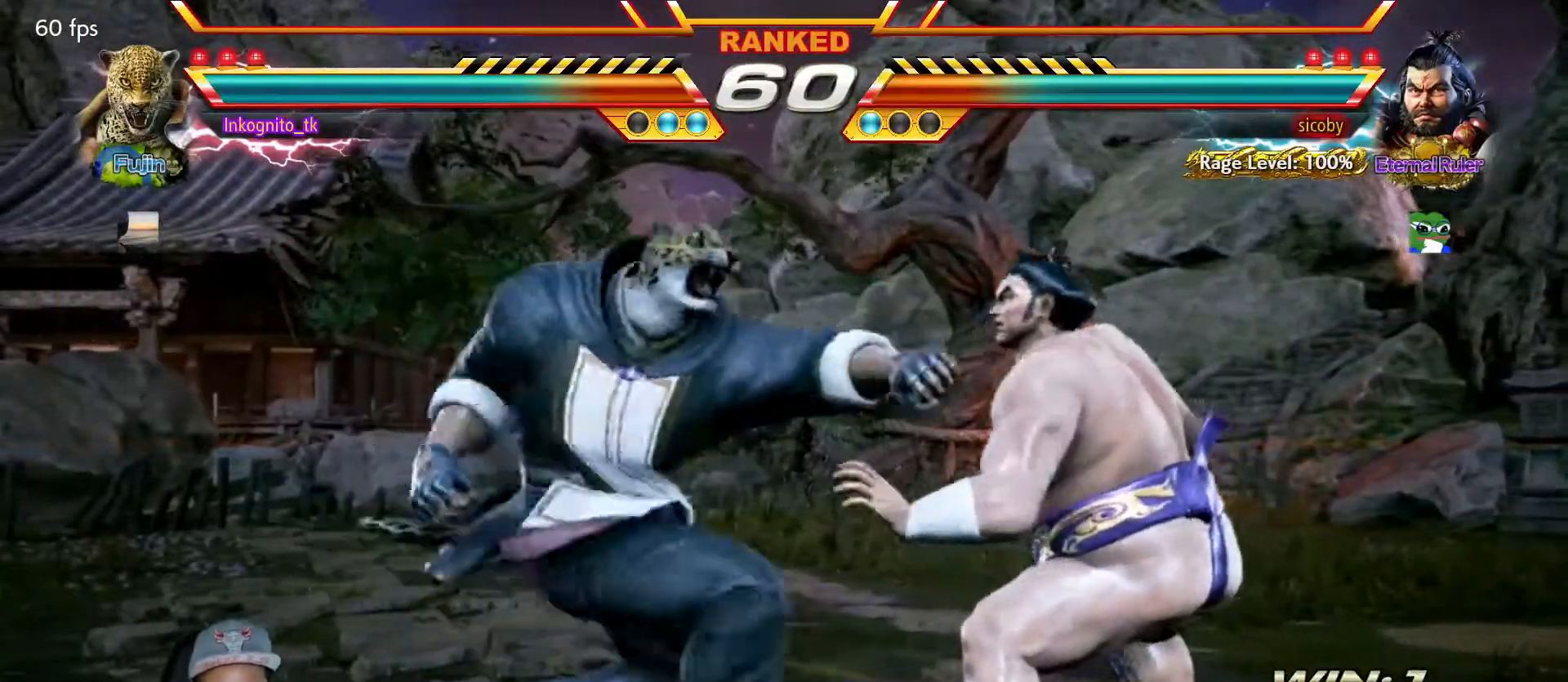
{"buttons": ["TRIANGLE"], "left_stick": "center", "events": [[50, "SQUARE", "up"]]}
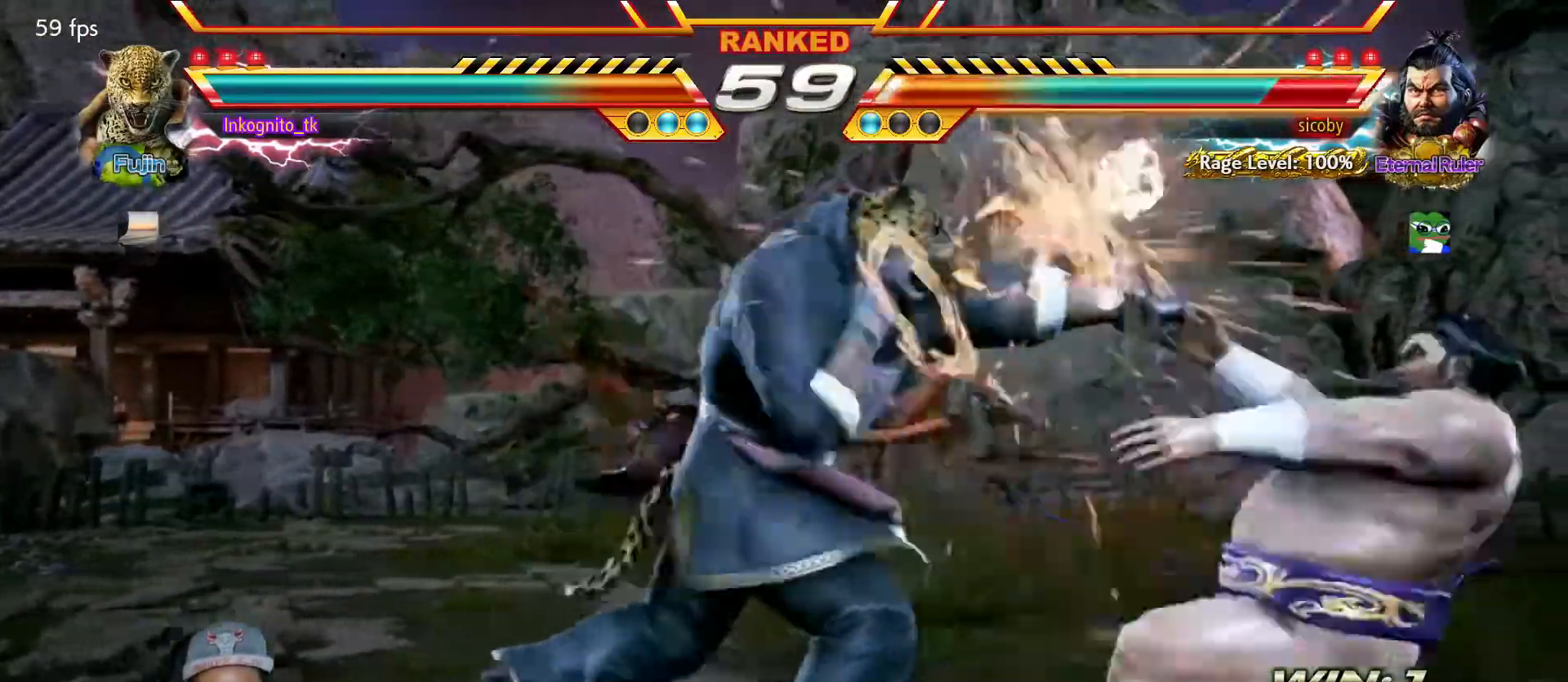
{"buttons": ["TRIANGLE"], "left_stick": "right", "events": [[450, "left_stick", "right"]]}
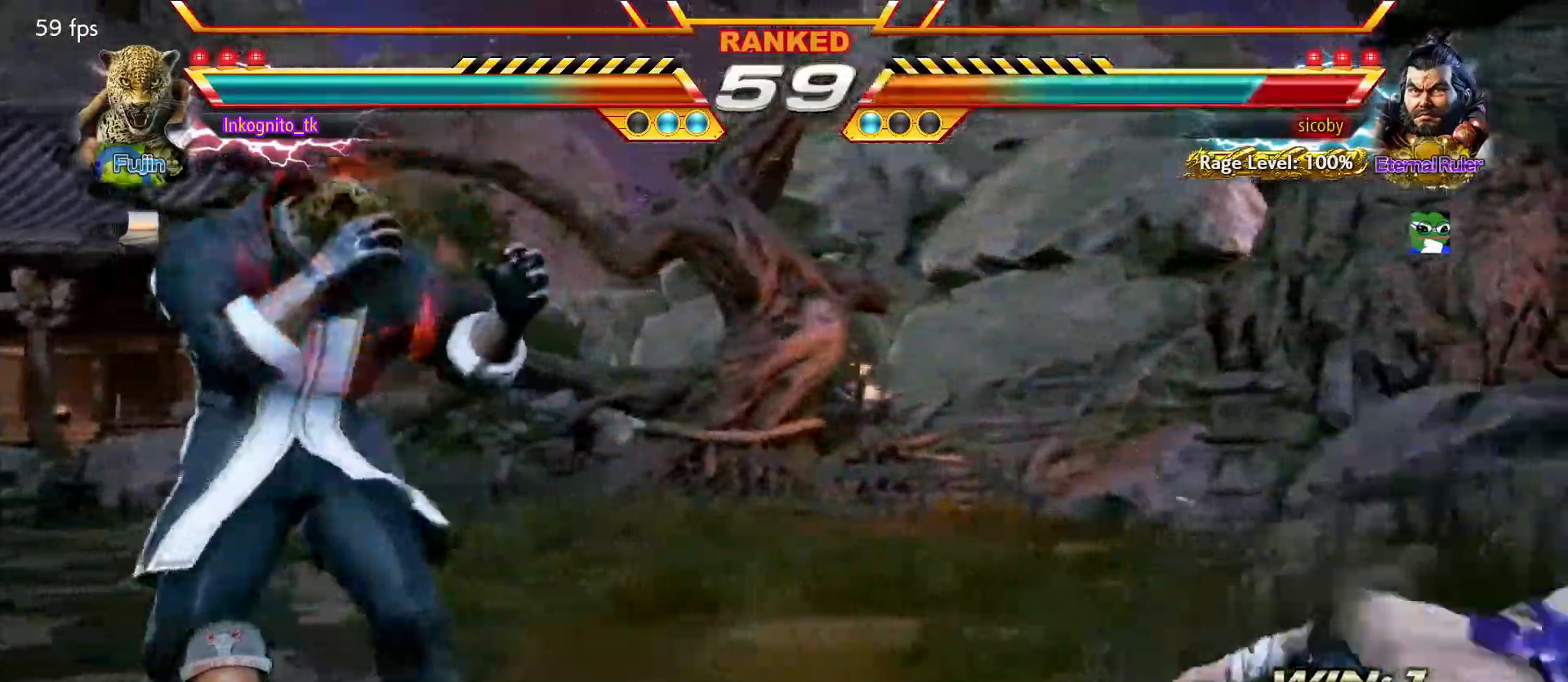
{"buttons": ["TRIANGLE"], "left_stick": "left", "events": [[17, "left_stick", "center"], [117, "left_stick", "right"], [350, "left_stick", "left"], [400, "left_stick", "center"], [467, "left_stick", "left"]]}
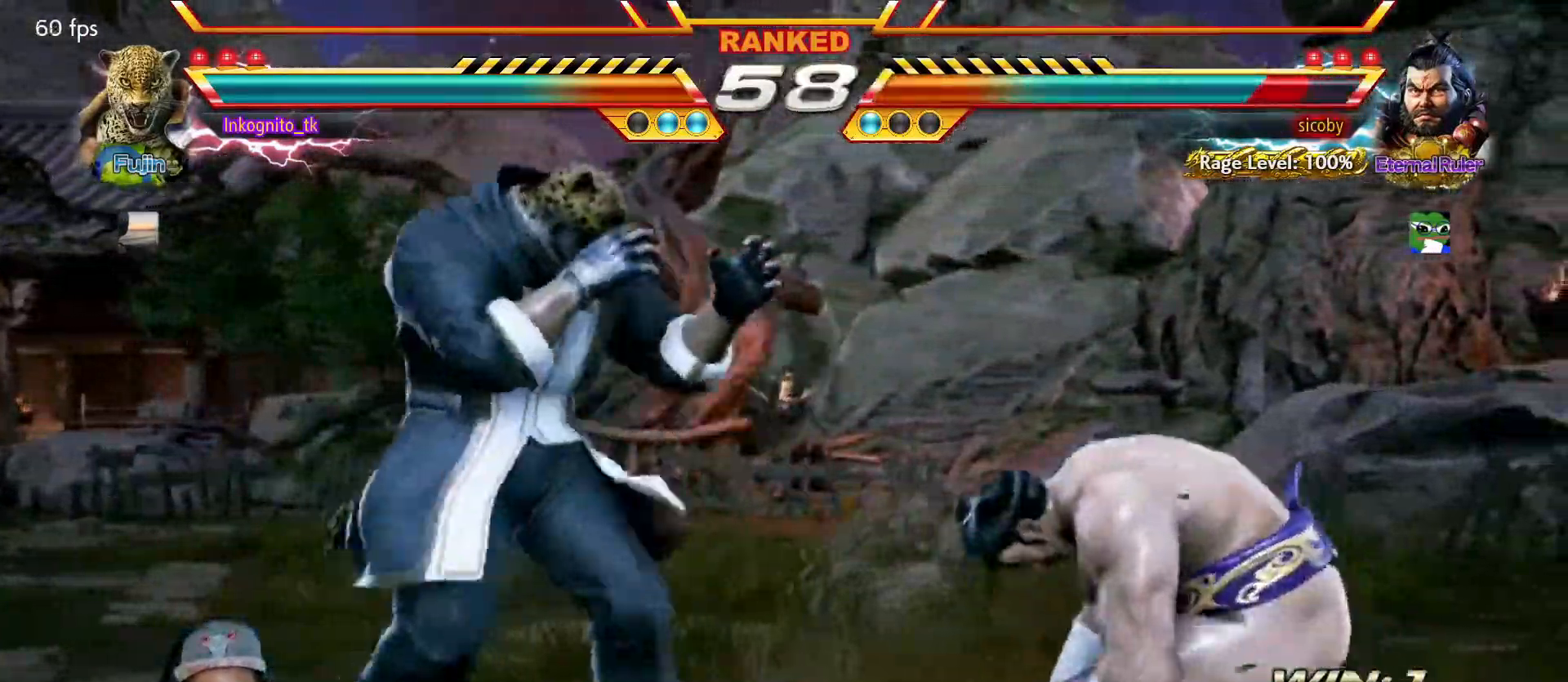
{"buttons": [], "left_stick": "left", "events": [[50, "left_stick", "center"], [100, "left_stick", "right"], [167, "left_stick", "center"], [317, "TRIANGLE", "up"], [317, "left_stick", "left"], [384, "left_stick", "center"], [434, "left_stick", "left"]]}
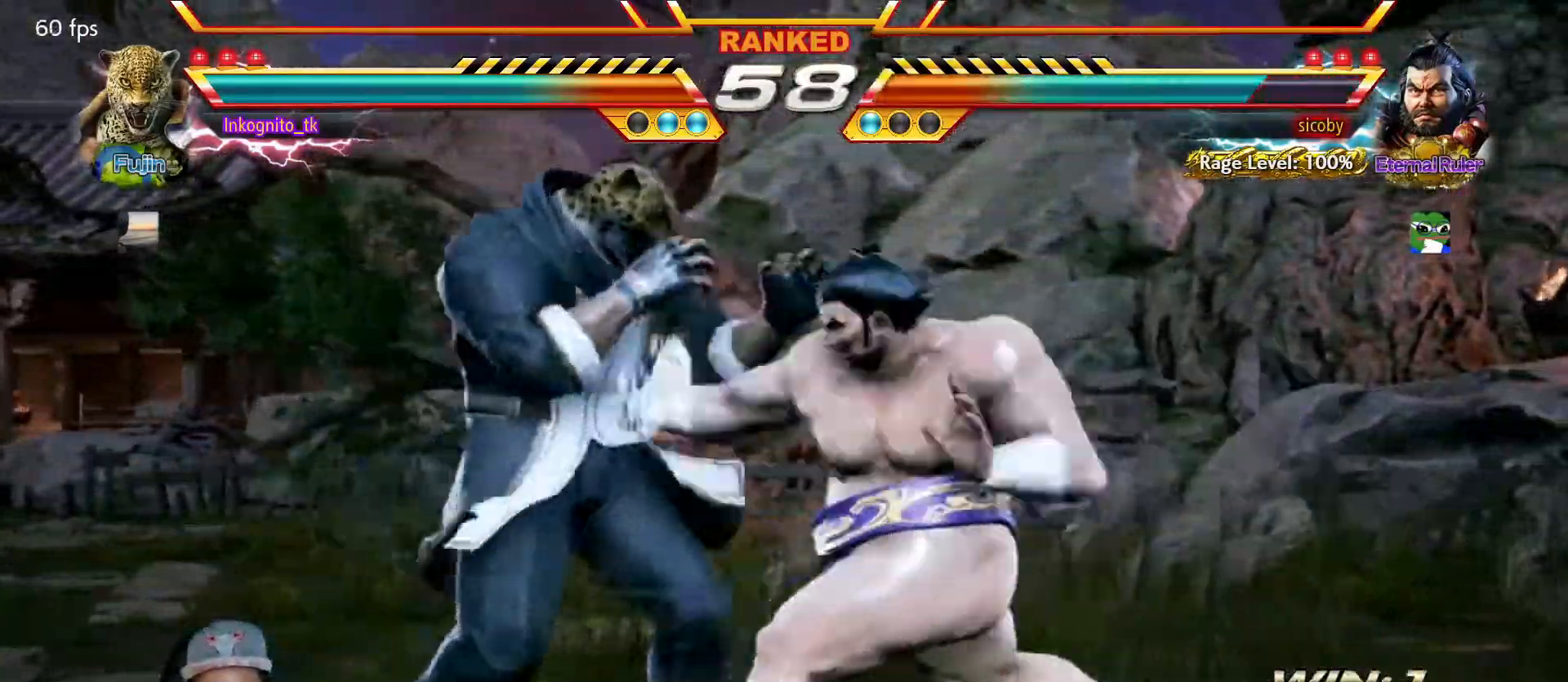
{"buttons": ["SQUARE"], "left_stick": "center", "events": [[184, "left_stick", "center"], [234, "TRIANGLE", "down"], [334, "SQUARE", "down"], [401, "TRIANGLE", "up"]]}
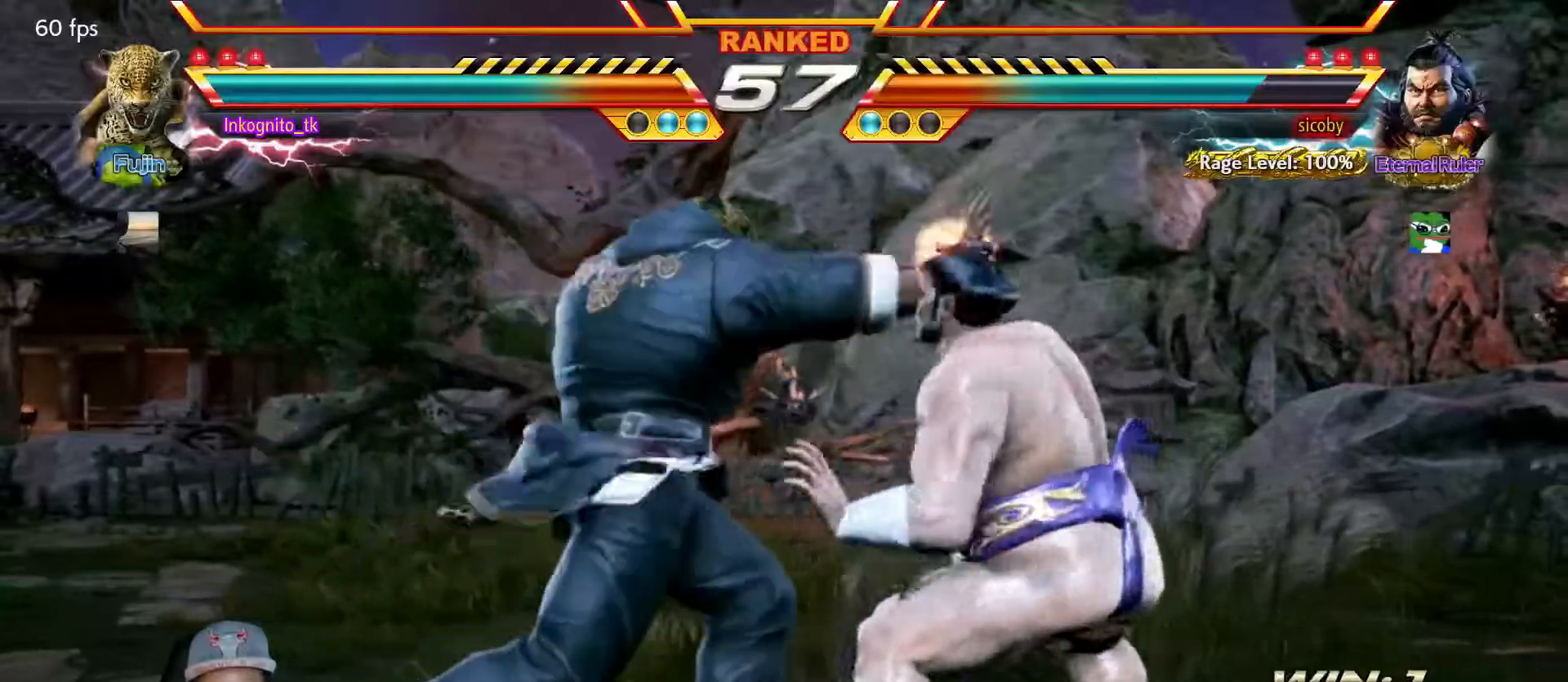
{"buttons": ["SQUARE"], "left_stick": "center", "events": []}
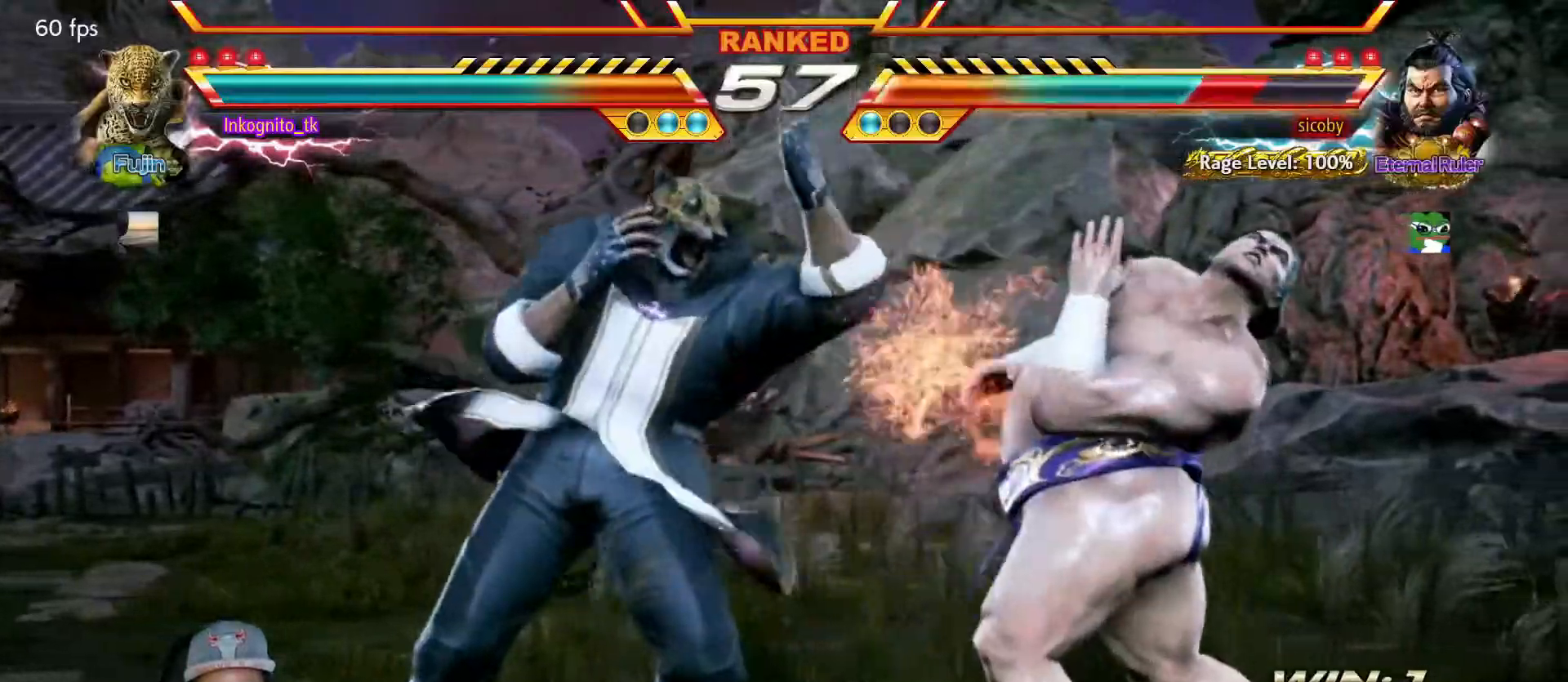
{"buttons": [], "left_stick": "center", "events": [[34, "SQUARE", "up"], [50, "left_stick", "down-left"], [100, "TRIANGLE", "down"], [184, "TRIANGLE", "up"], [234, "left_stick", "center"], [317, "SQUARE", "down"], [384, "SQUARE", "up"]]}
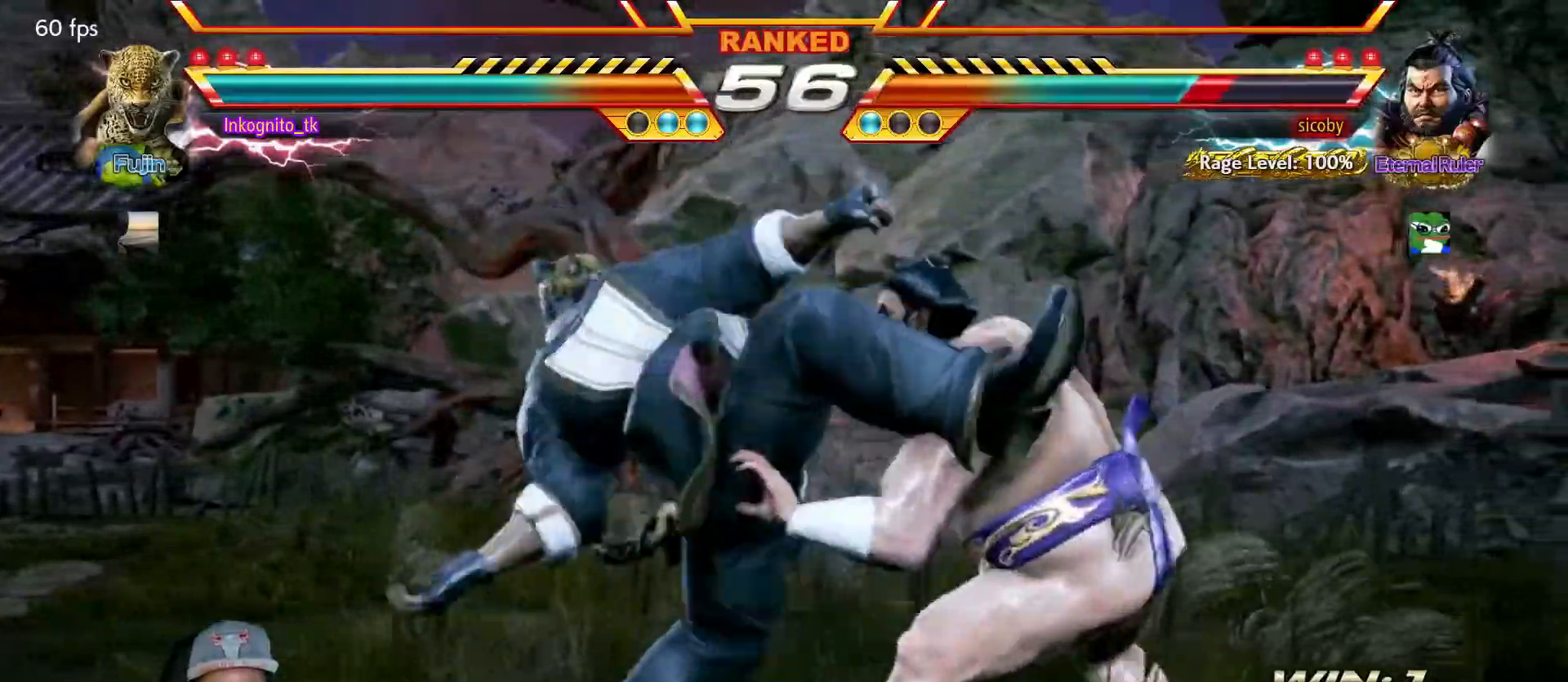
{"buttons": [], "left_stick": "center", "events": []}
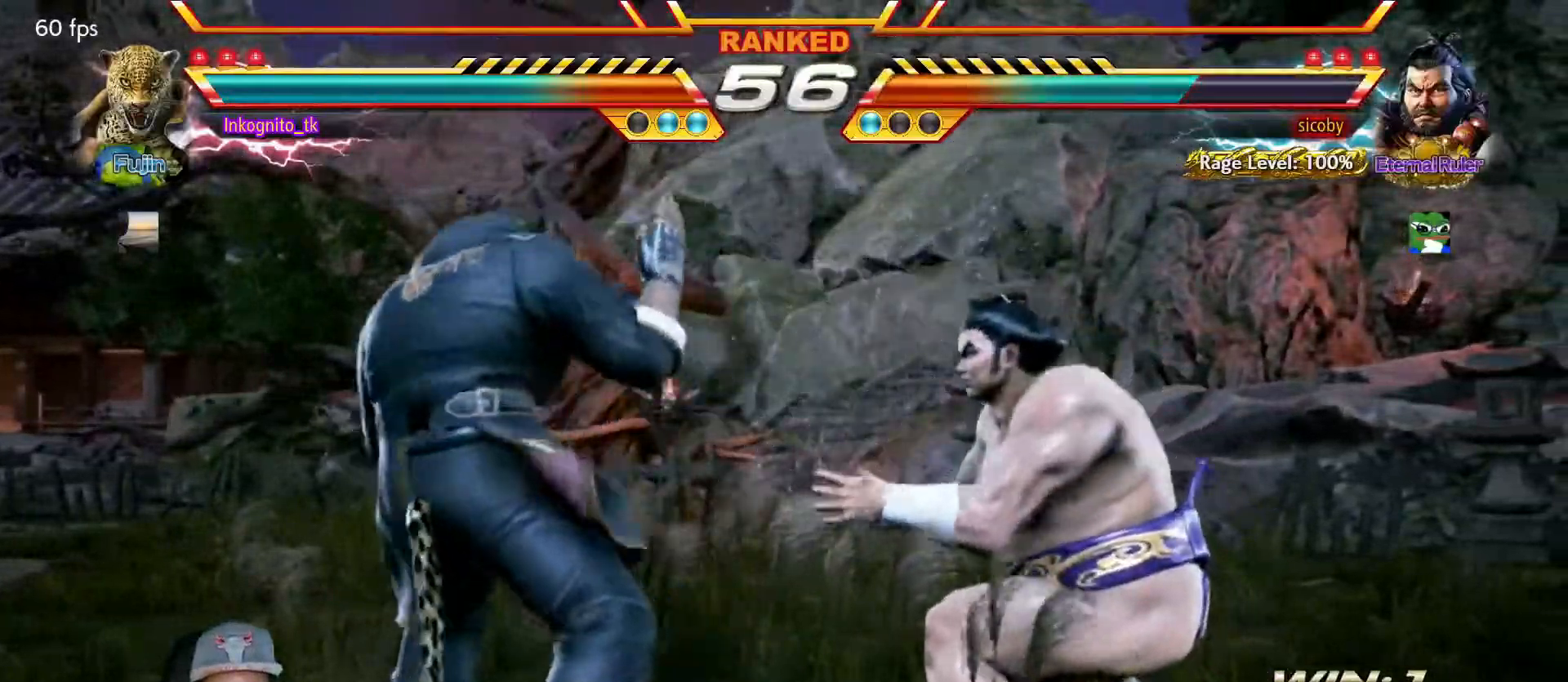
{"buttons": [], "left_stick": "left", "events": [[50, "left_stick", "left"], [117, "left_stick", "center"], [184, "left_stick", "left"]]}